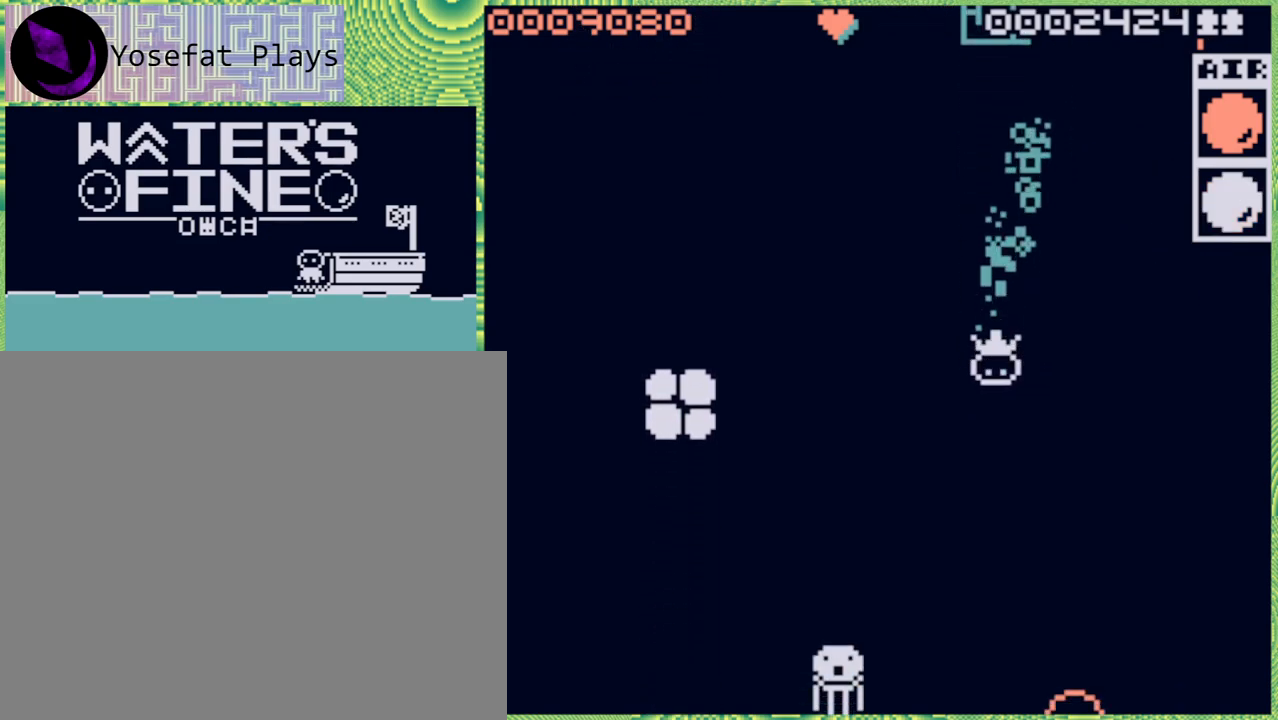
Gameplay with a controller (Nintendo layout); each line is a JSON object with the inputs held at the frame after it. "events" lists button and stick changes between this image and that frame as [ms after this image, input, new state], when the widget could be followed in between. Not read: L3 R3.
{"buttons": [], "left_stick": "down", "right_stick": "center", "events": [[83, "B", "up"], [217, "B", "down"], [300, "B", "up"]]}
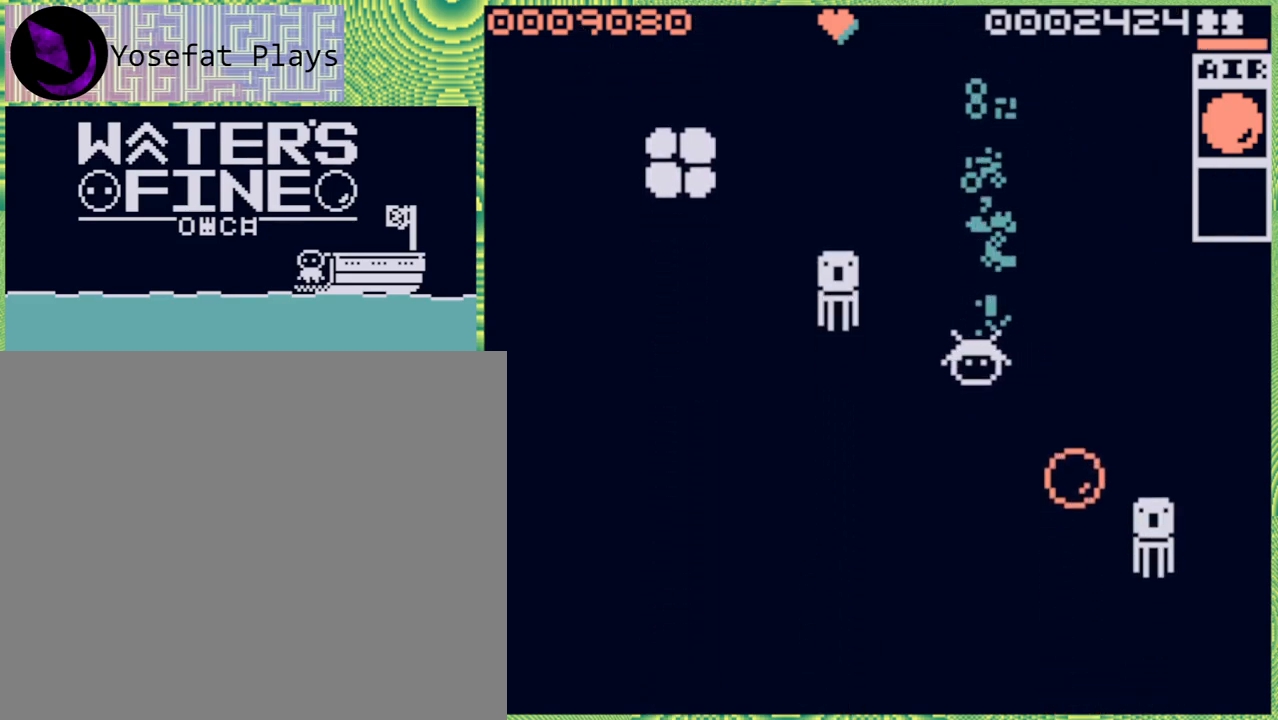
{"buttons": [], "left_stick": "down", "right_stick": "center", "events": [[167, "left_stick", "center"], [250, "left_stick", "left"], [333, "left_stick", "down"]]}
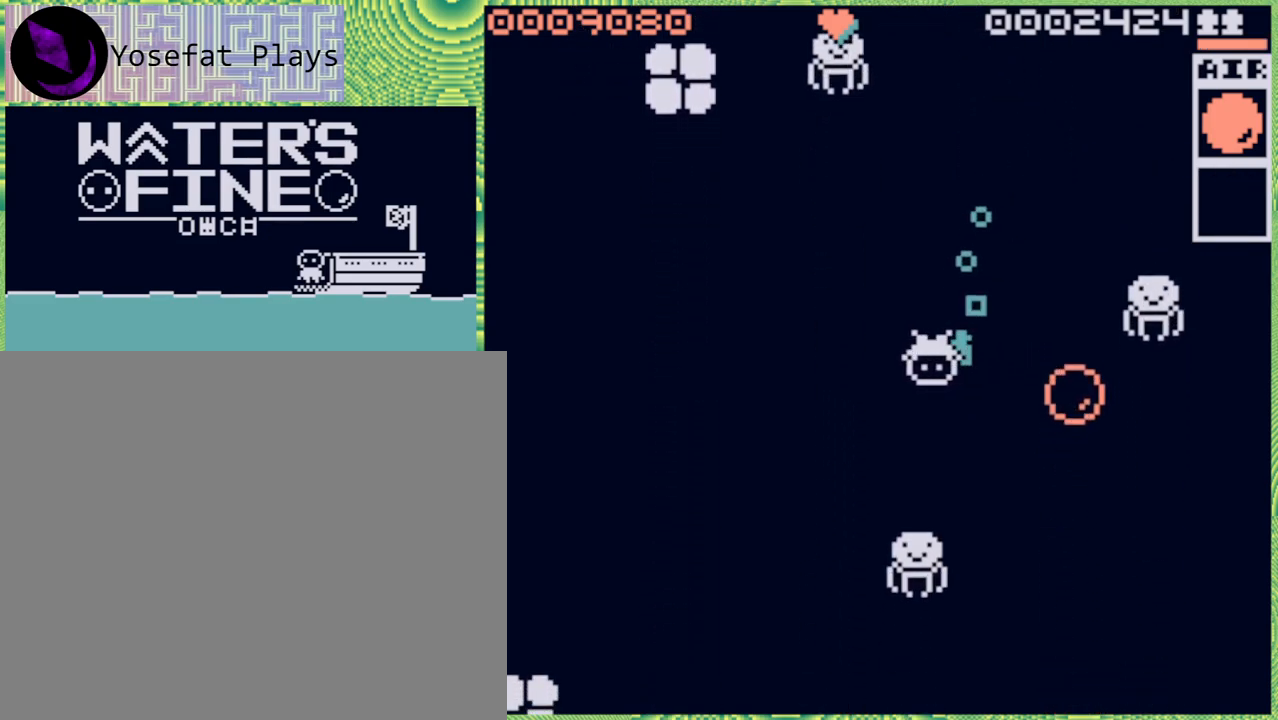
{"buttons": [], "left_stick": "down-left", "right_stick": "center", "events": [[50, "left_stick", "center"], [100, "left_stick", "up-left"], [133, "B", "down"], [250, "B", "up"], [300, "B", "down"], [433, "B", "up"], [483, "left_stick", "down-left"]]}
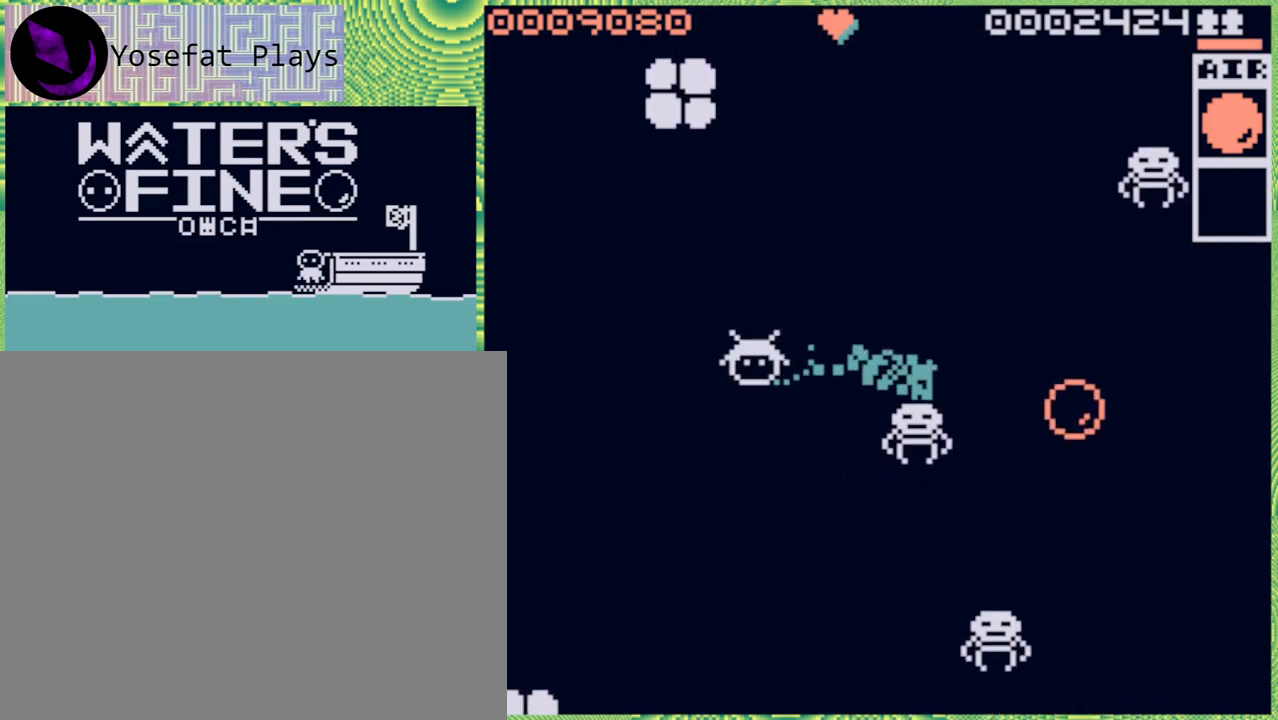
{"buttons": [], "left_stick": "left", "right_stick": "center", "events": [[17, "left_stick", "down"], [133, "B", "down"], [267, "B", "up"], [300, "left_stick", "left"]]}
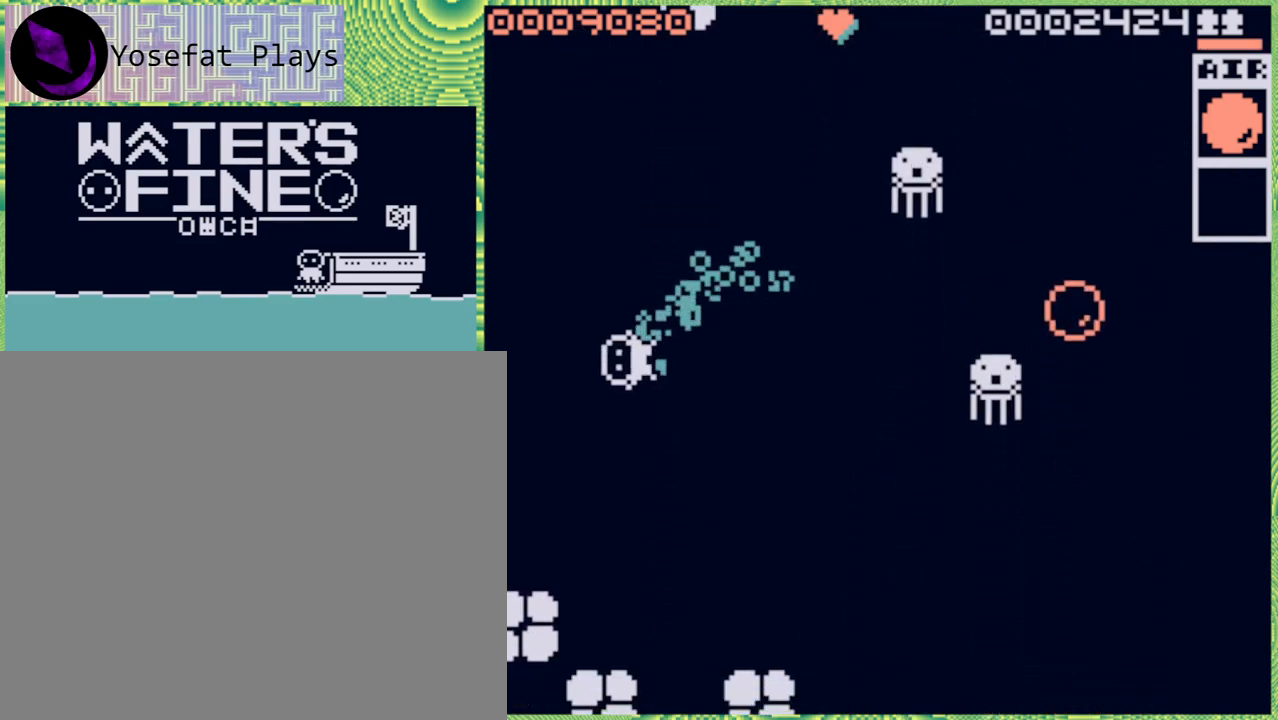
{"buttons": ["B"], "left_stick": "up-left", "right_stick": "center", "events": [[417, "B", "down"], [467, "left_stick", "up-left"]]}
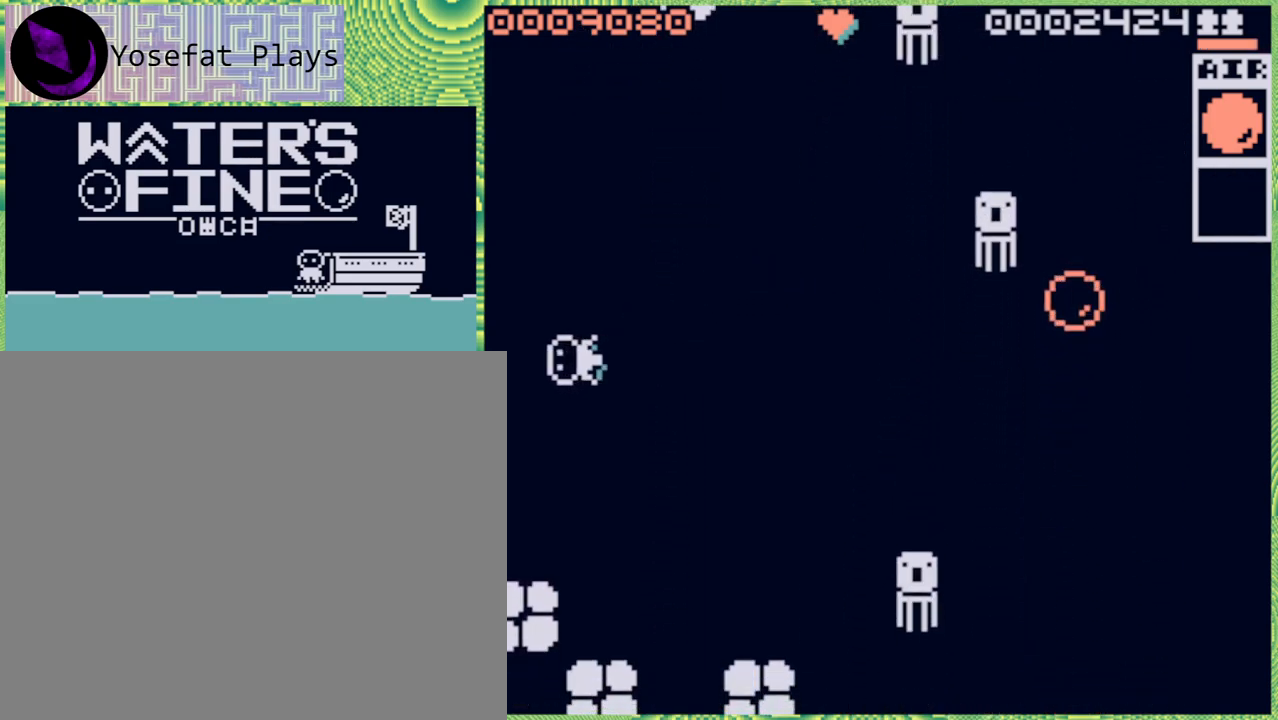
{"buttons": [], "left_stick": "up-left", "right_stick": "center", "events": [[50, "B", "up"]]}
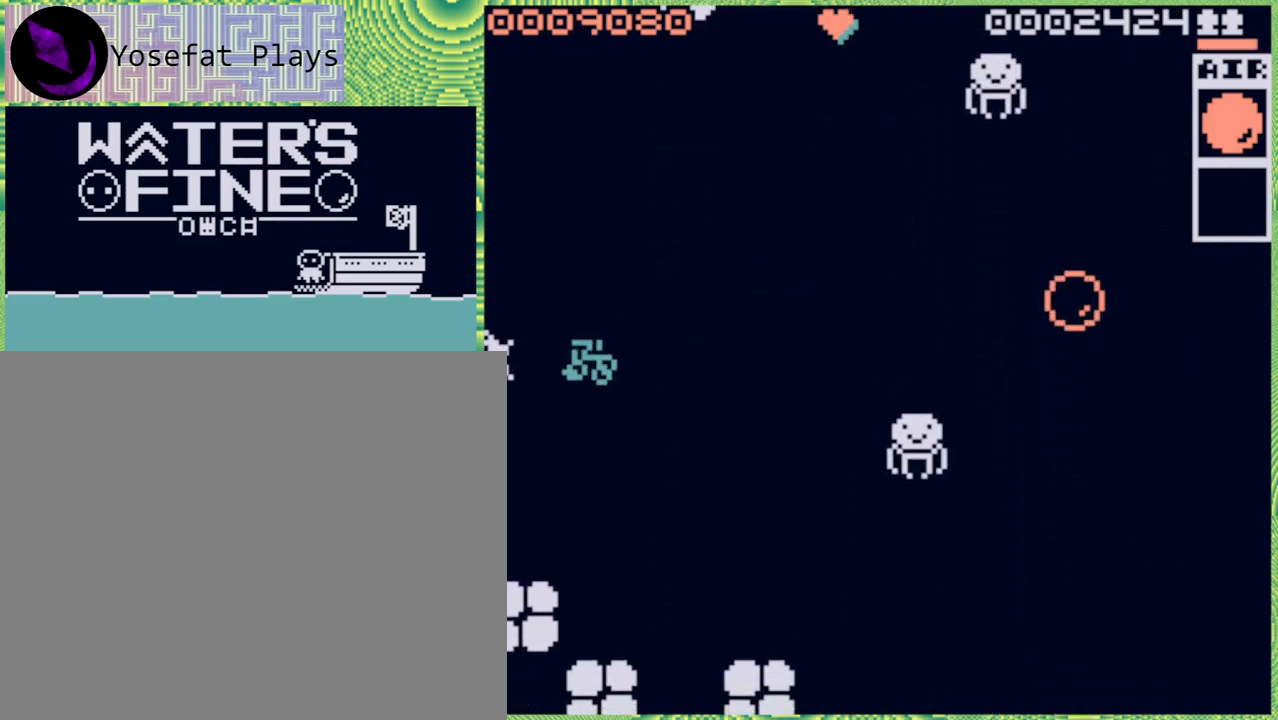
{"buttons": [], "left_stick": "center", "right_stick": "center", "events": [[50, "B", "down"], [167, "B", "up"], [483, "left_stick", "center"]]}
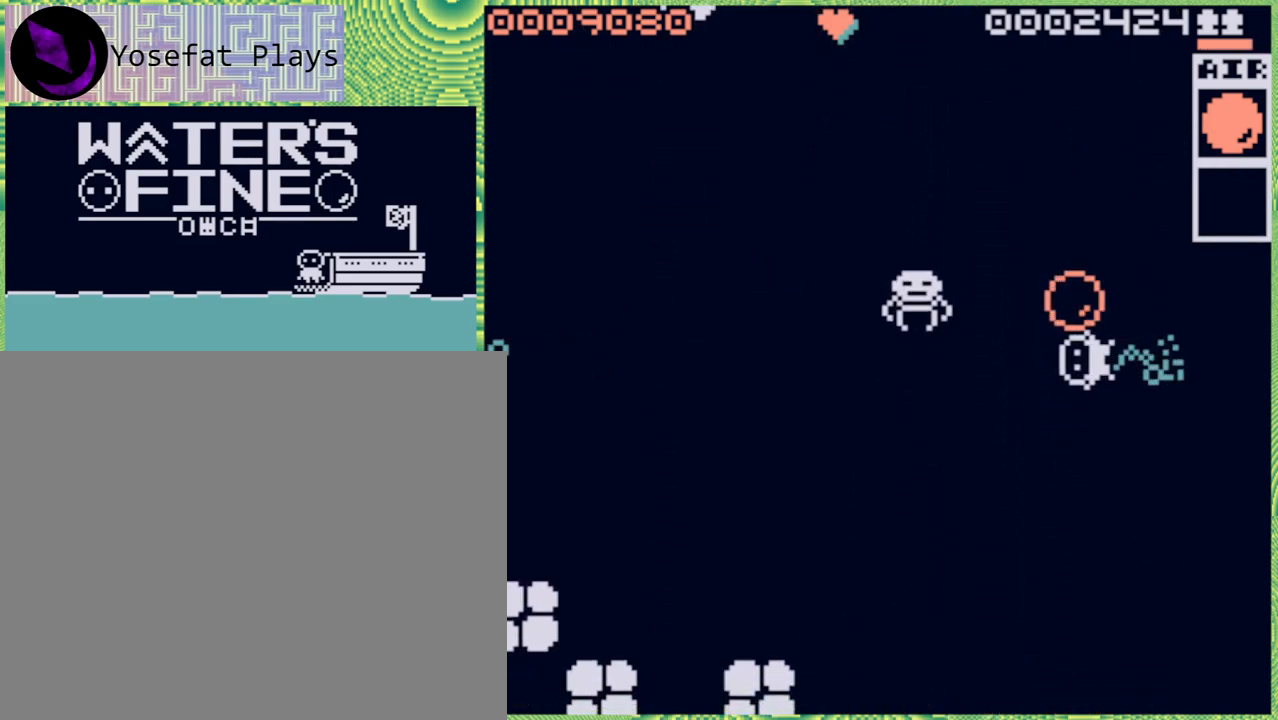
{"buttons": [], "left_stick": "center", "right_stick": "center", "events": [[100, "left_stick", "up-right"], [417, "left_stick", "center"]]}
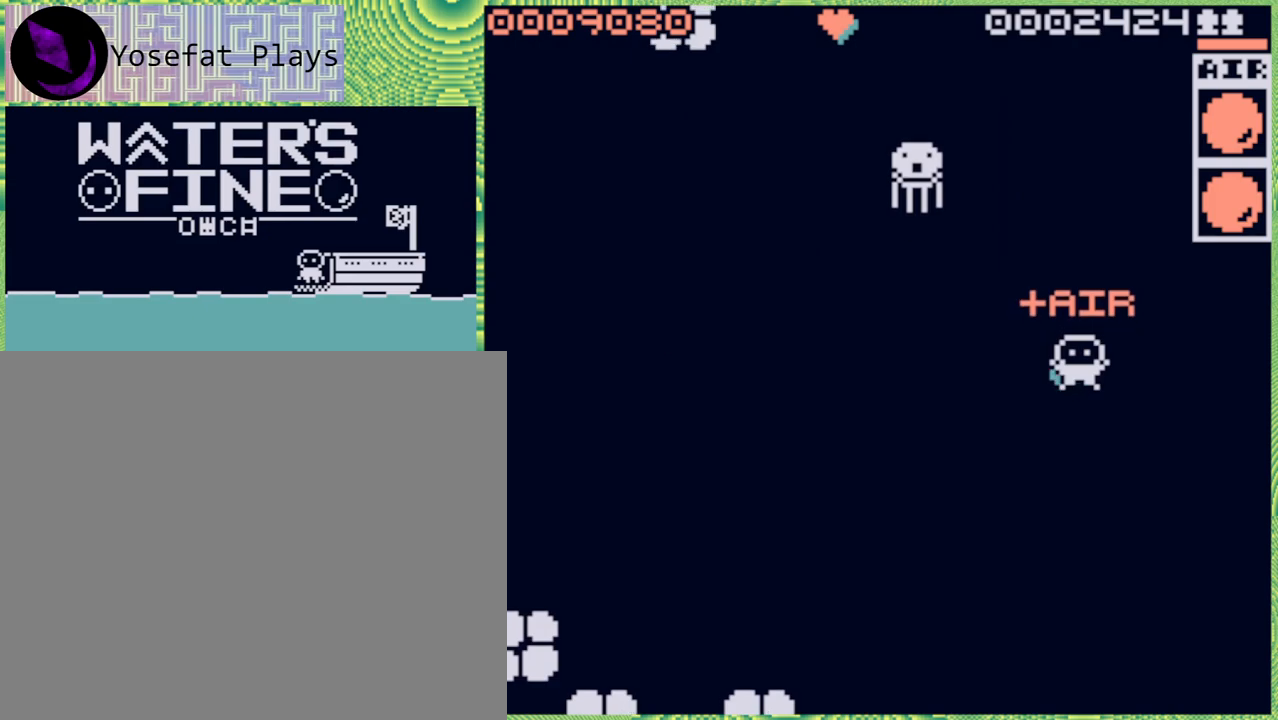
{"buttons": [], "left_stick": "down", "right_stick": "center", "events": [[83, "left_stick", "down-left"], [217, "B", "down"], [300, "left_stick", "down"], [383, "B", "up"]]}
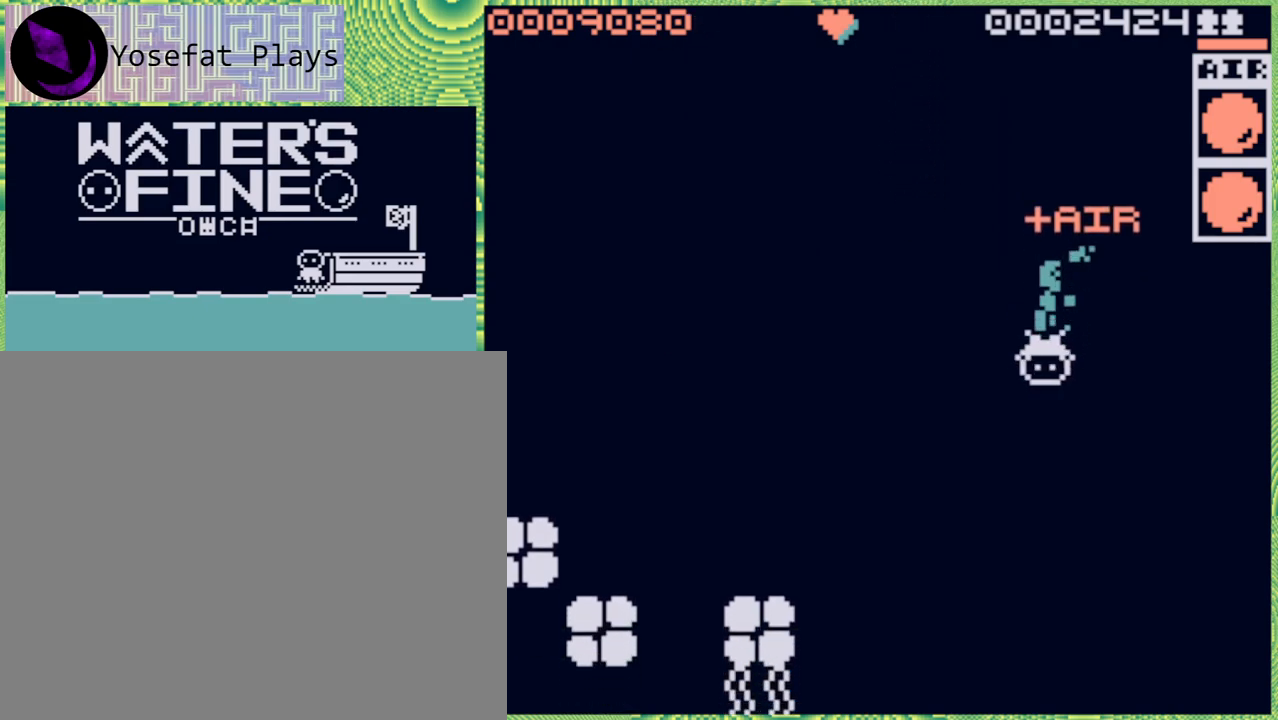
{"buttons": [], "left_stick": "down", "right_stick": "center", "events": [[133, "B", "down"], [283, "B", "up"]]}
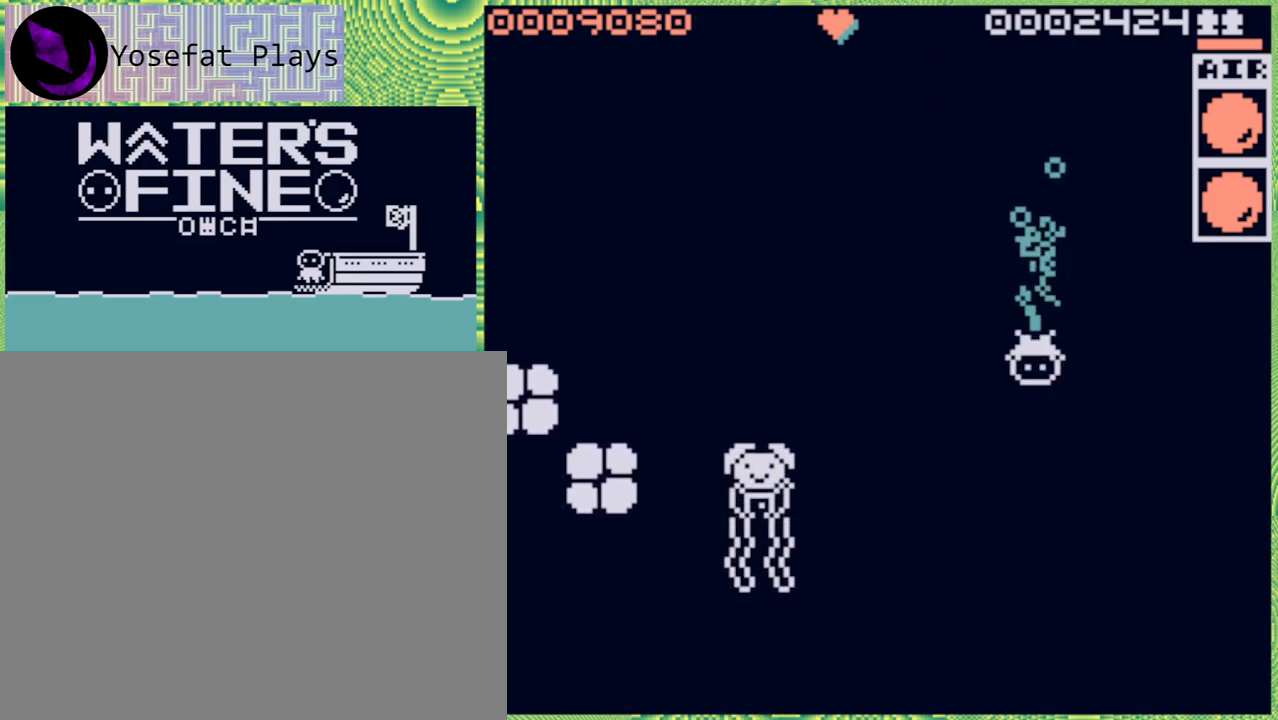
{"buttons": ["B"], "left_stick": "down", "right_stick": "center", "events": [[117, "B", "down"], [267, "B", "up"], [483, "B", "down"]]}
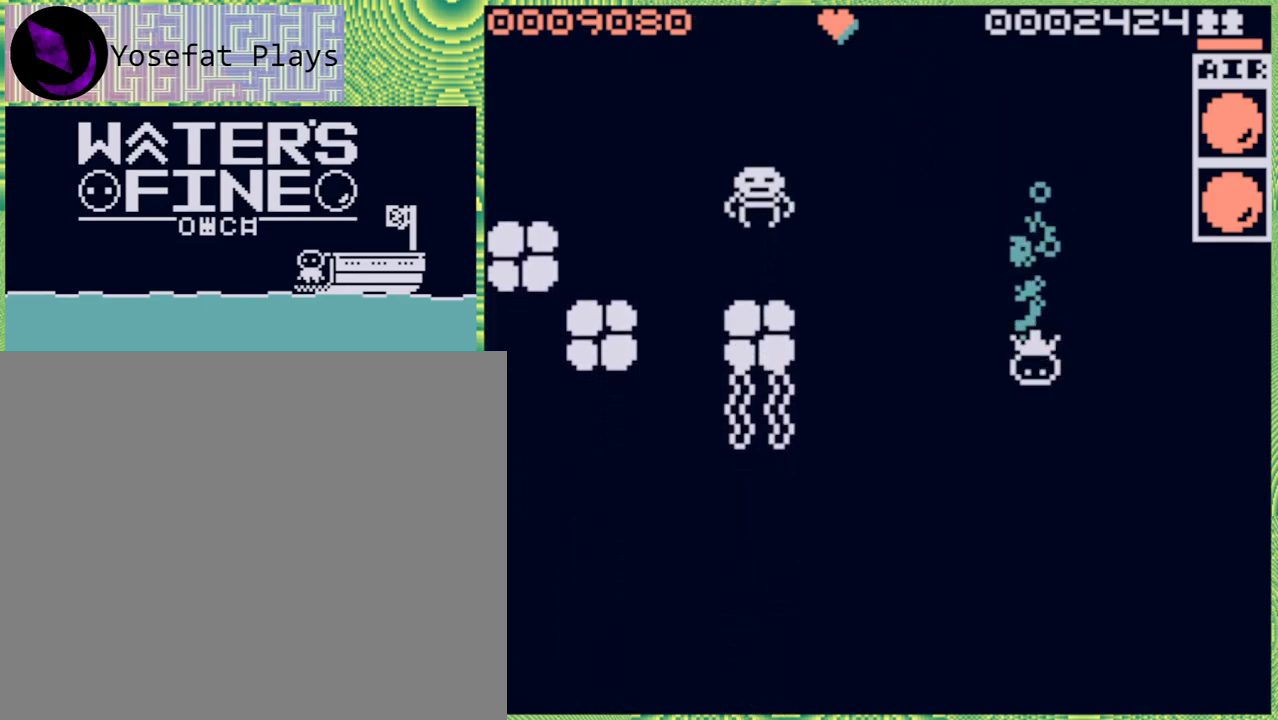
{"buttons": [], "left_stick": "down", "right_stick": "center", "events": [[67, "B", "up"]]}
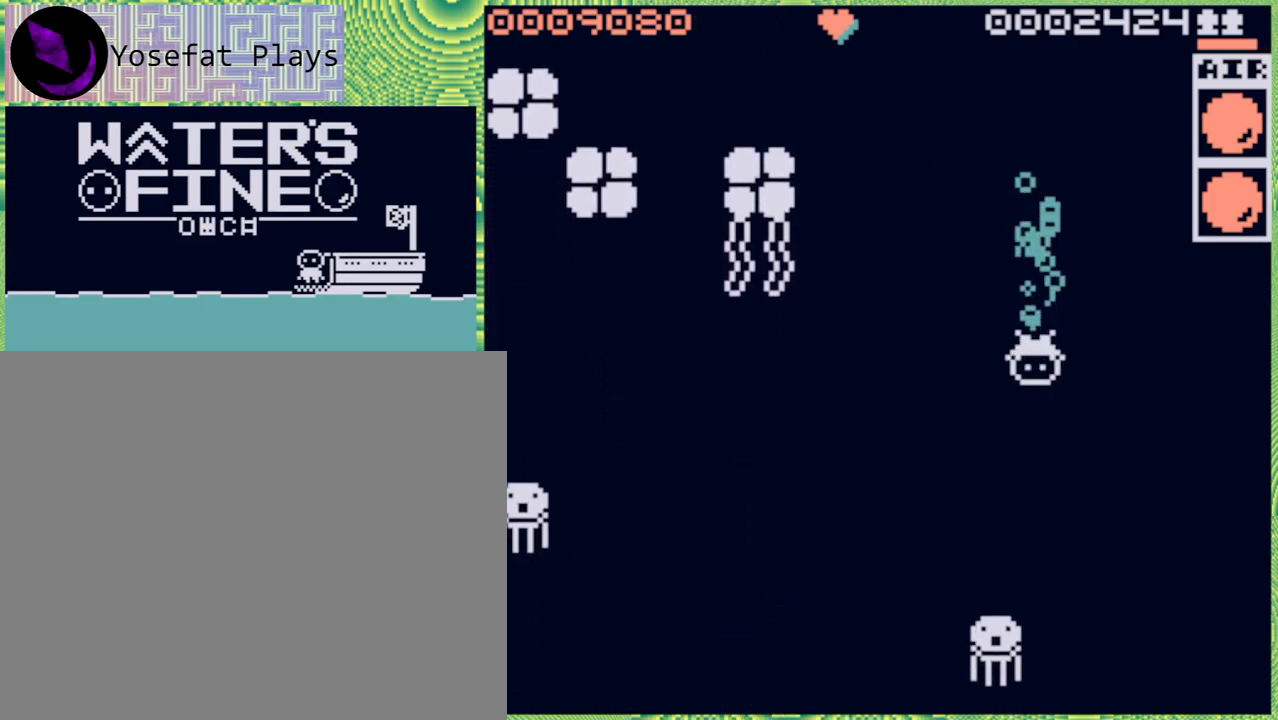
{"buttons": ["B"], "left_stick": "left", "right_stick": "center", "events": [[217, "left_stick", "left"], [300, "B", "down"], [383, "B", "up"], [483, "B", "down"]]}
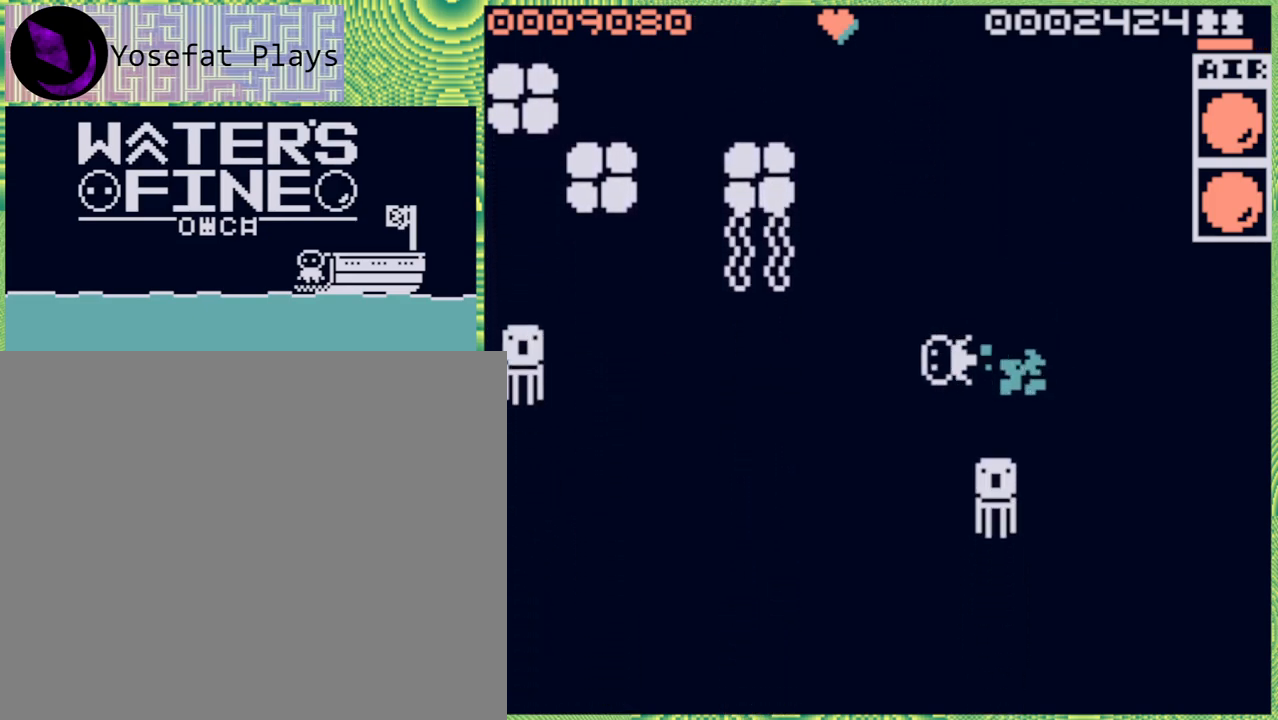
{"buttons": [], "left_stick": "down", "right_stick": "center", "events": [[100, "B", "up"], [150, "left_stick", "down"], [267, "B", "down"], [350, "B", "up"]]}
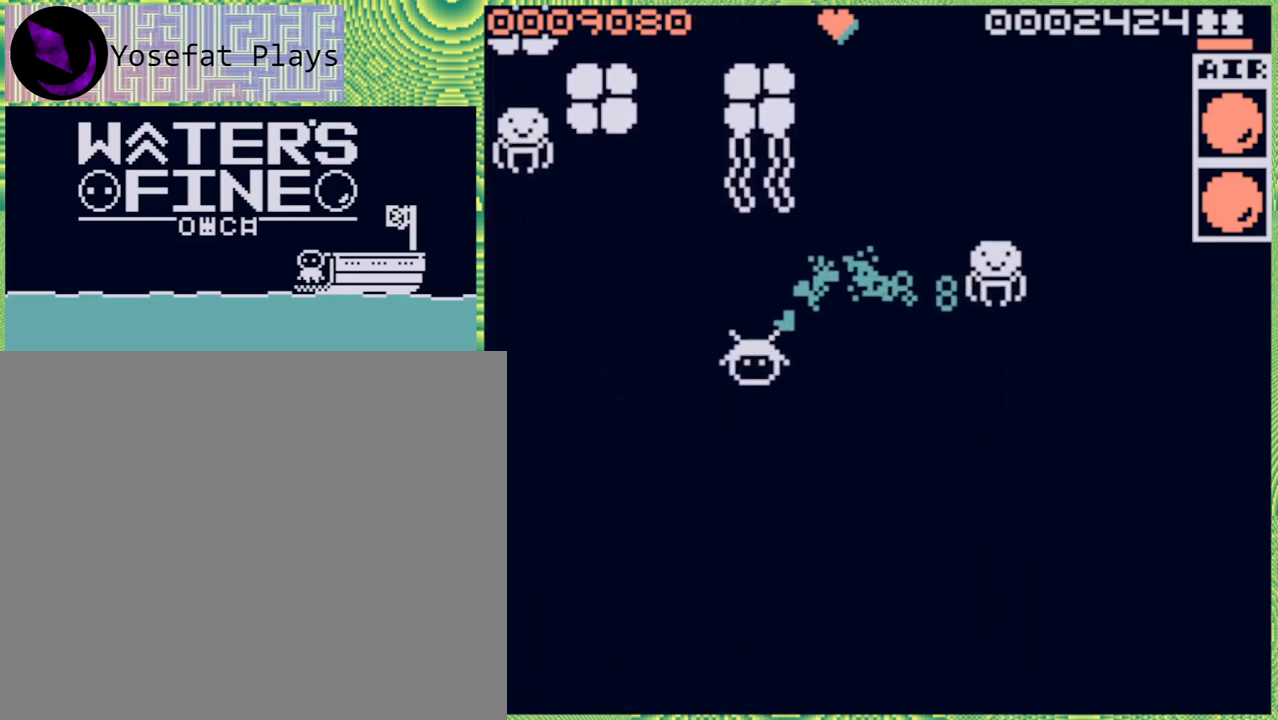
{"buttons": [], "left_stick": "down", "right_stick": "center", "events": [[117, "B", "down"], [233, "B", "up"]]}
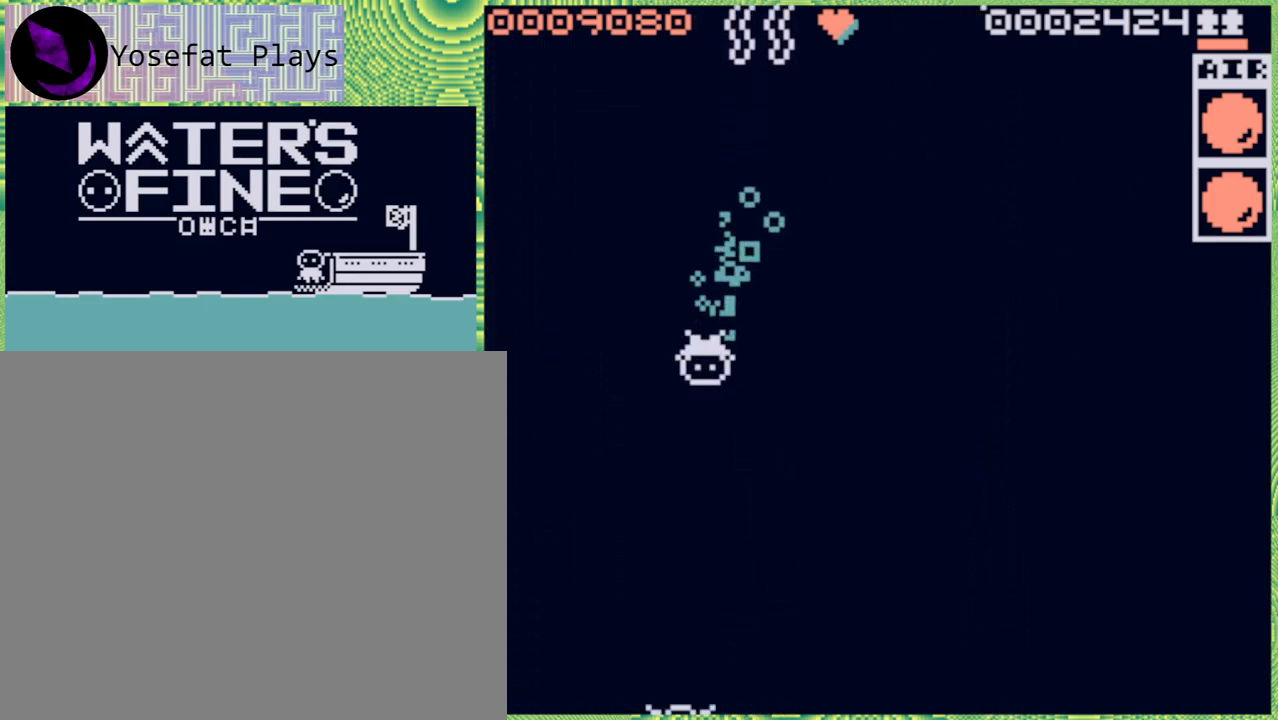
{"buttons": ["B"], "left_stick": "right", "right_stick": "center", "events": [[33, "B", "down"], [117, "B", "up"], [383, "left_stick", "right"], [467, "B", "down"]]}
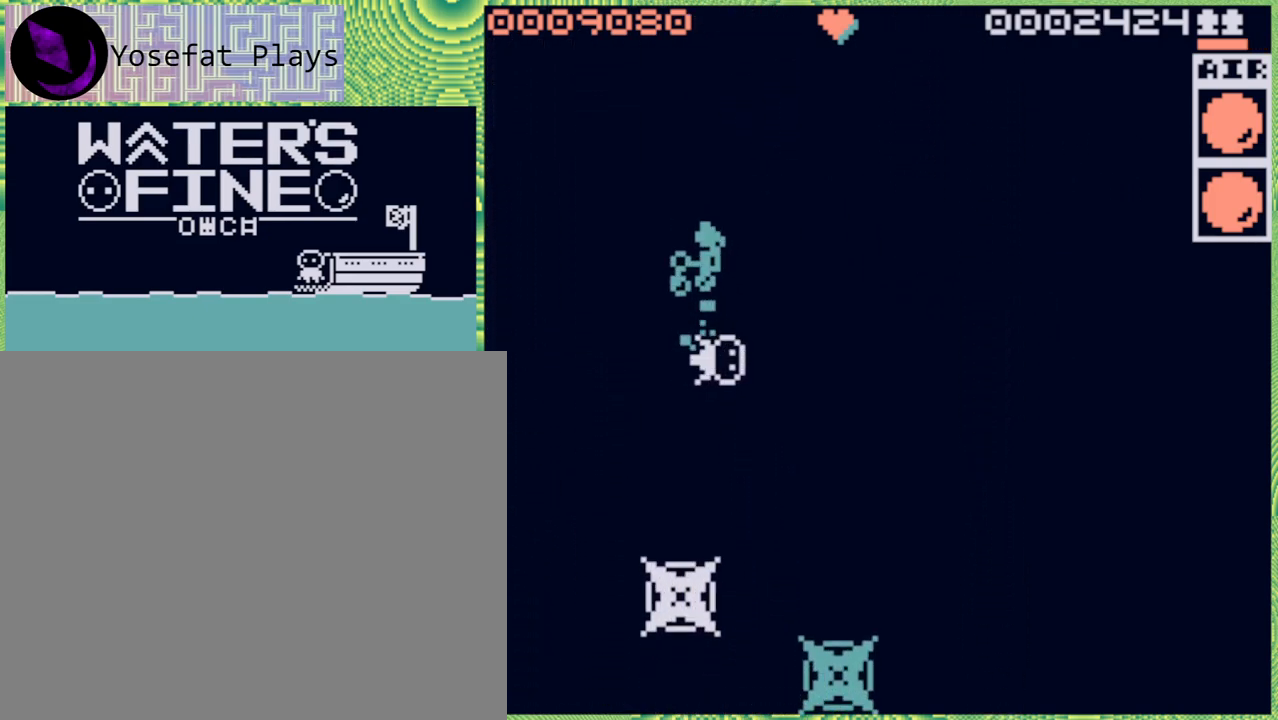
{"buttons": [], "left_stick": "down", "right_stick": "center", "events": [[67, "B", "up"], [350, "left_stick", "down"], [383, "B", "down"], [467, "B", "up"]]}
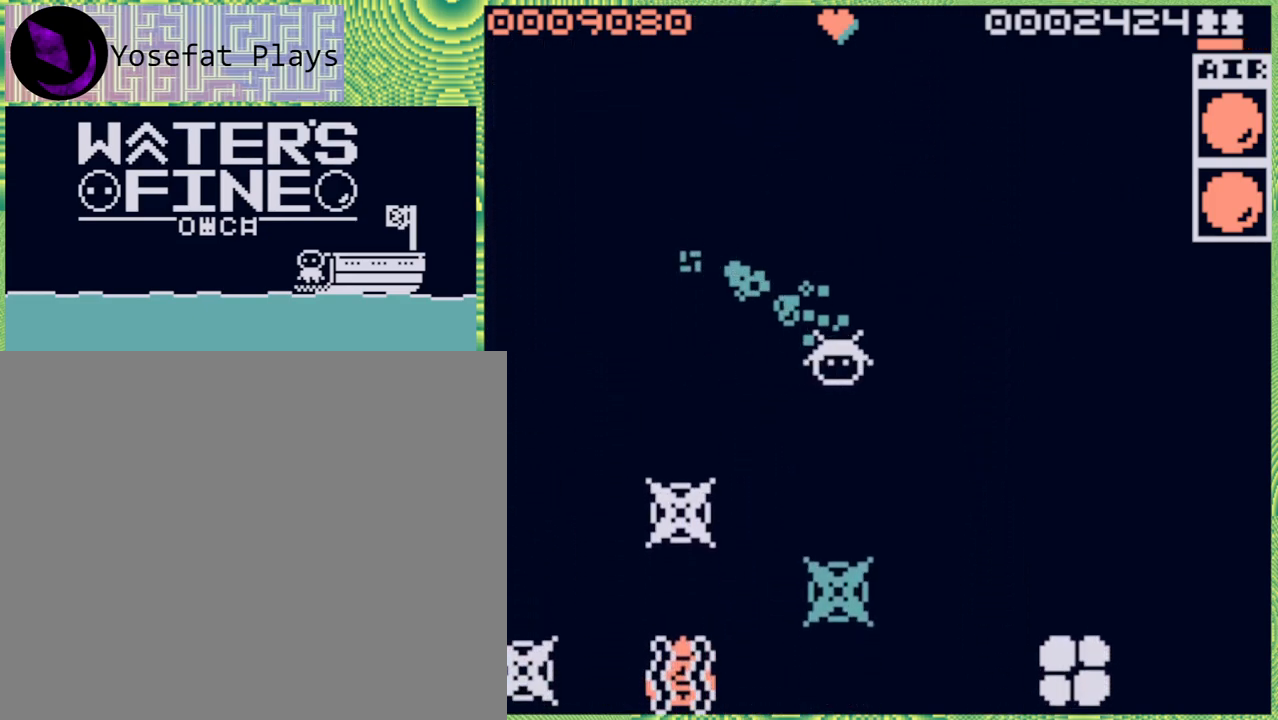
{"buttons": [], "left_stick": "center", "right_stick": "center", "events": [[167, "left_stick", "center"]]}
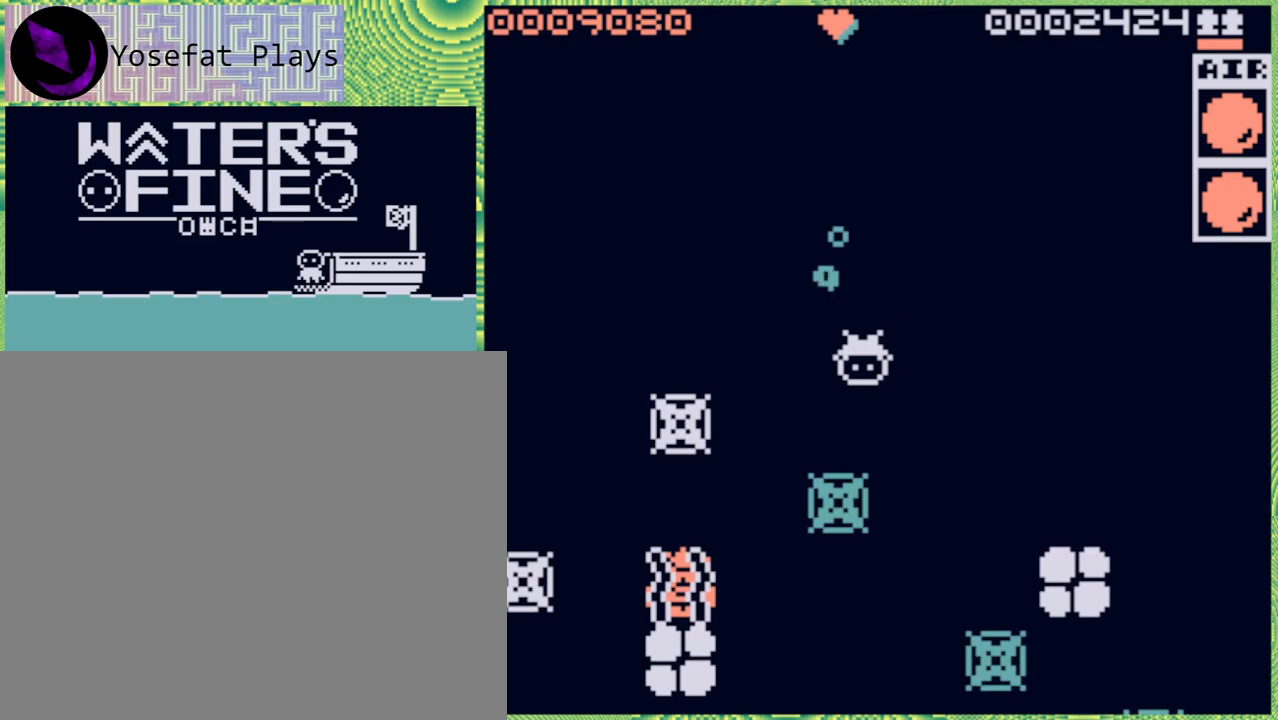
{"buttons": [], "left_stick": "down", "right_stick": "center", "events": [[33, "left_stick", "right"], [283, "left_stick", "down"]]}
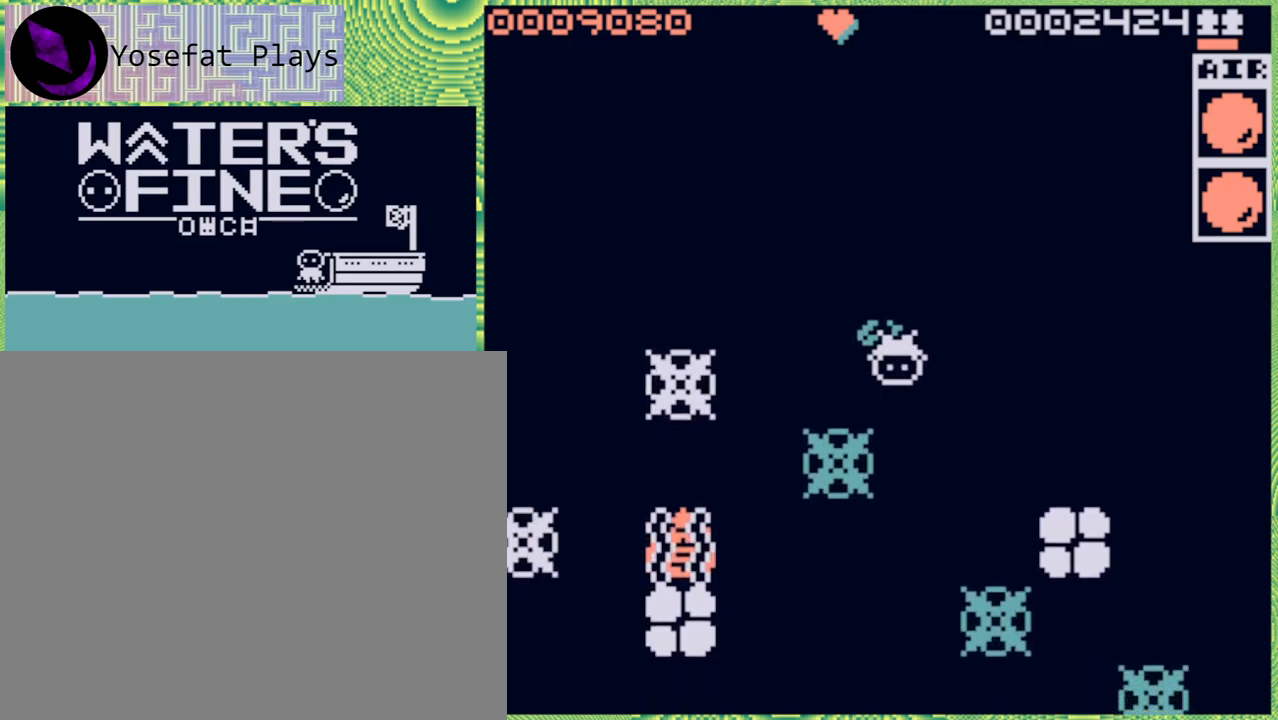
{"buttons": [], "left_stick": "down", "right_stick": "center", "events": [[67, "left_stick", "center"], [183, "left_stick", "up"], [367, "left_stick", "down"]]}
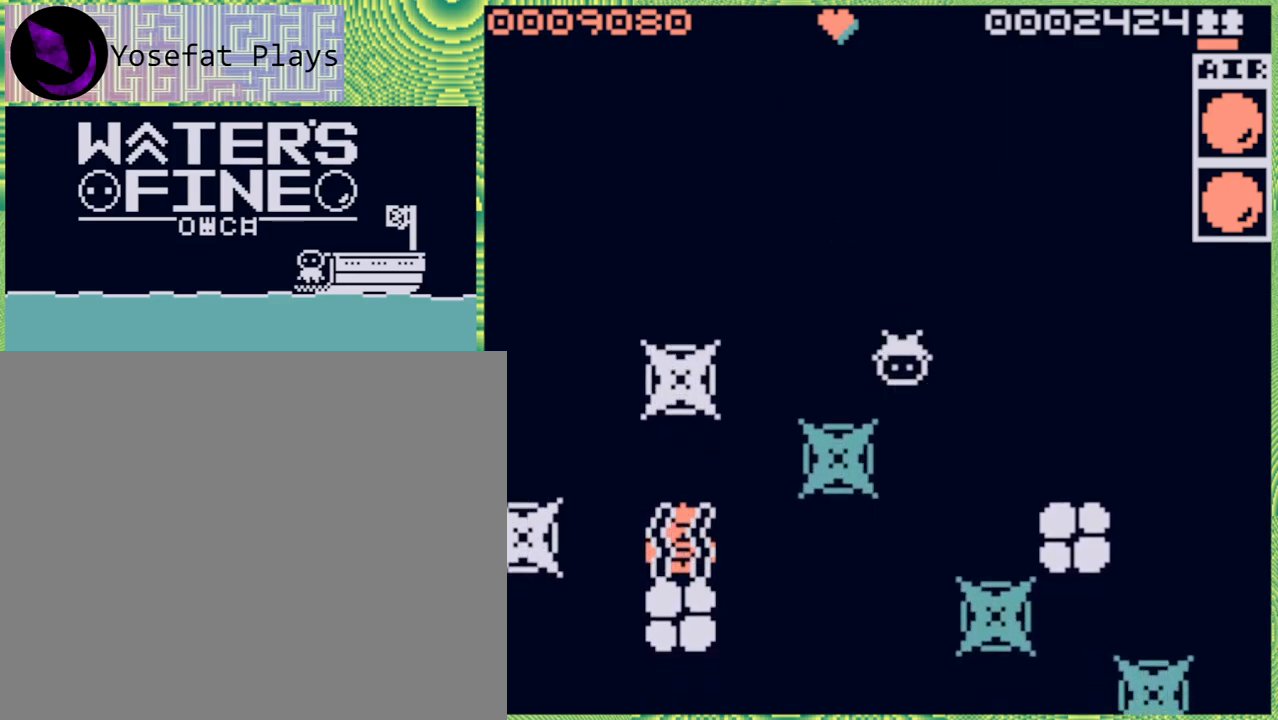
{"buttons": [], "left_stick": "down", "right_stick": "center", "events": [[183, "B", "down"], [317, "B", "up"]]}
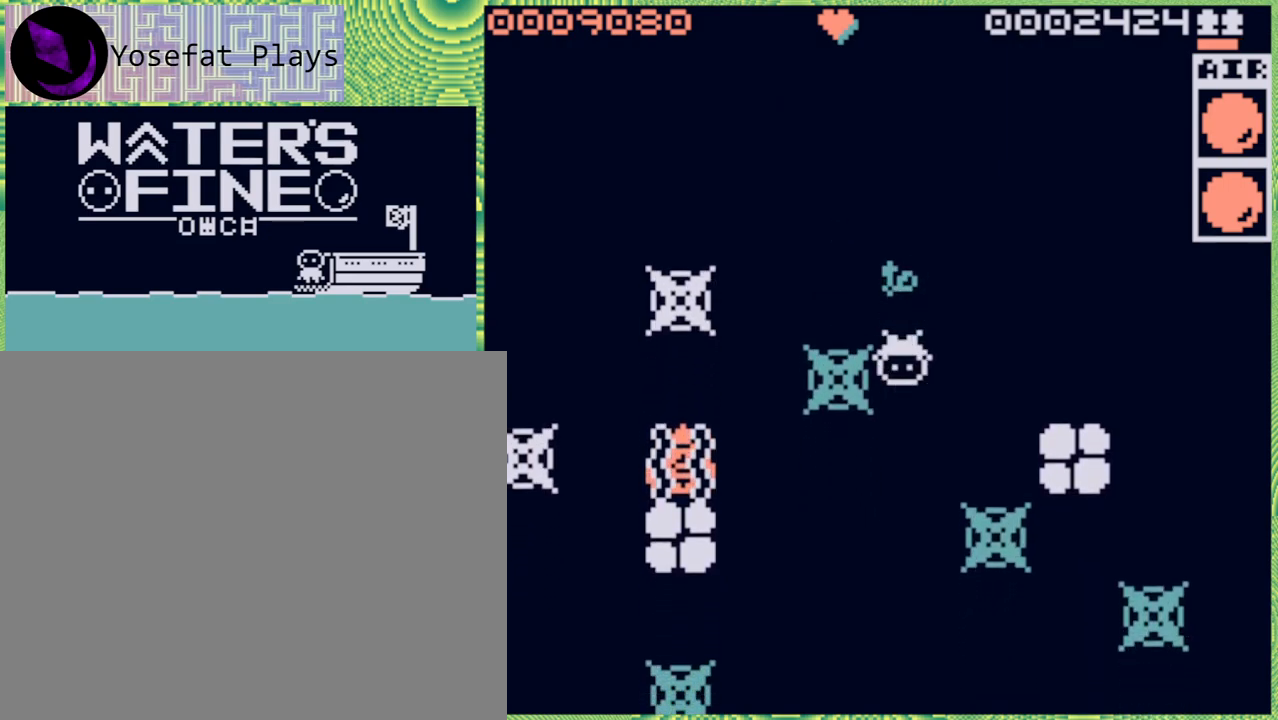
{"buttons": [], "left_stick": "down", "right_stick": "center", "events": [[367, "B", "down"], [467, "B", "up"]]}
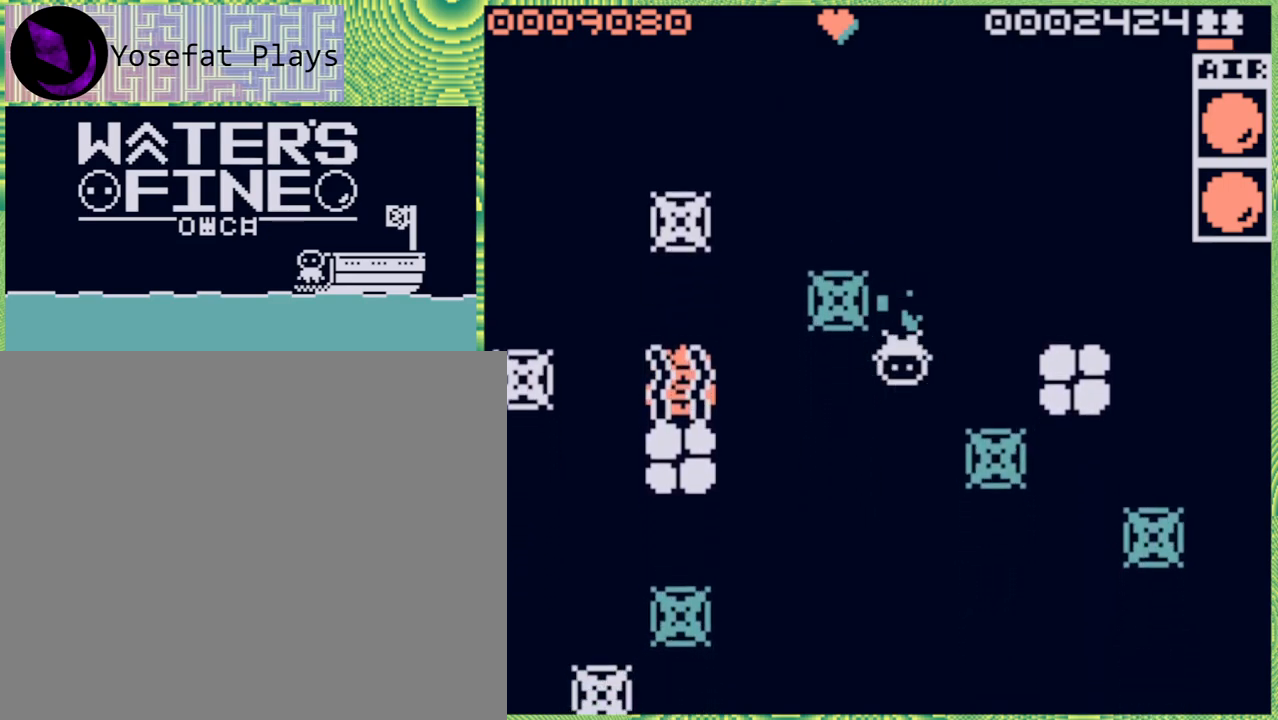
{"buttons": [], "left_stick": "up-left", "right_stick": "center", "events": [[183, "left_stick", "center"], [333, "left_stick", "up-left"]]}
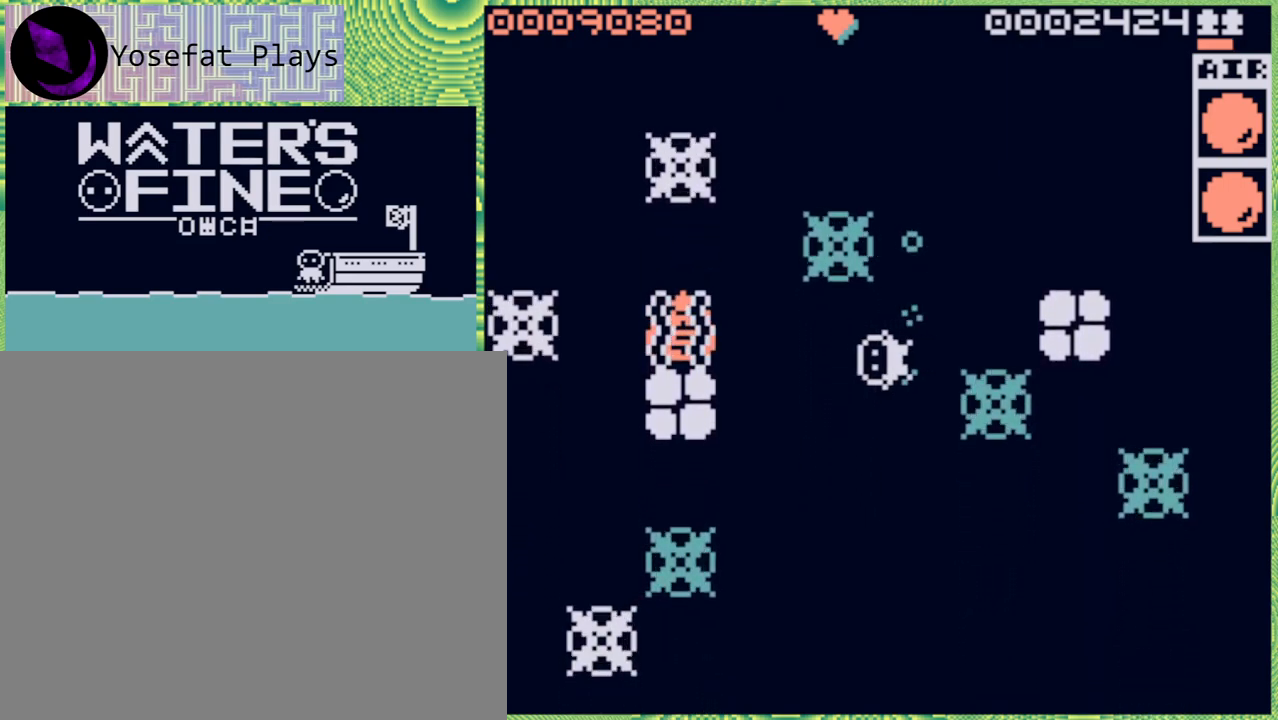
{"buttons": [], "left_stick": "down", "right_stick": "center", "events": [[83, "left_stick", "down"]]}
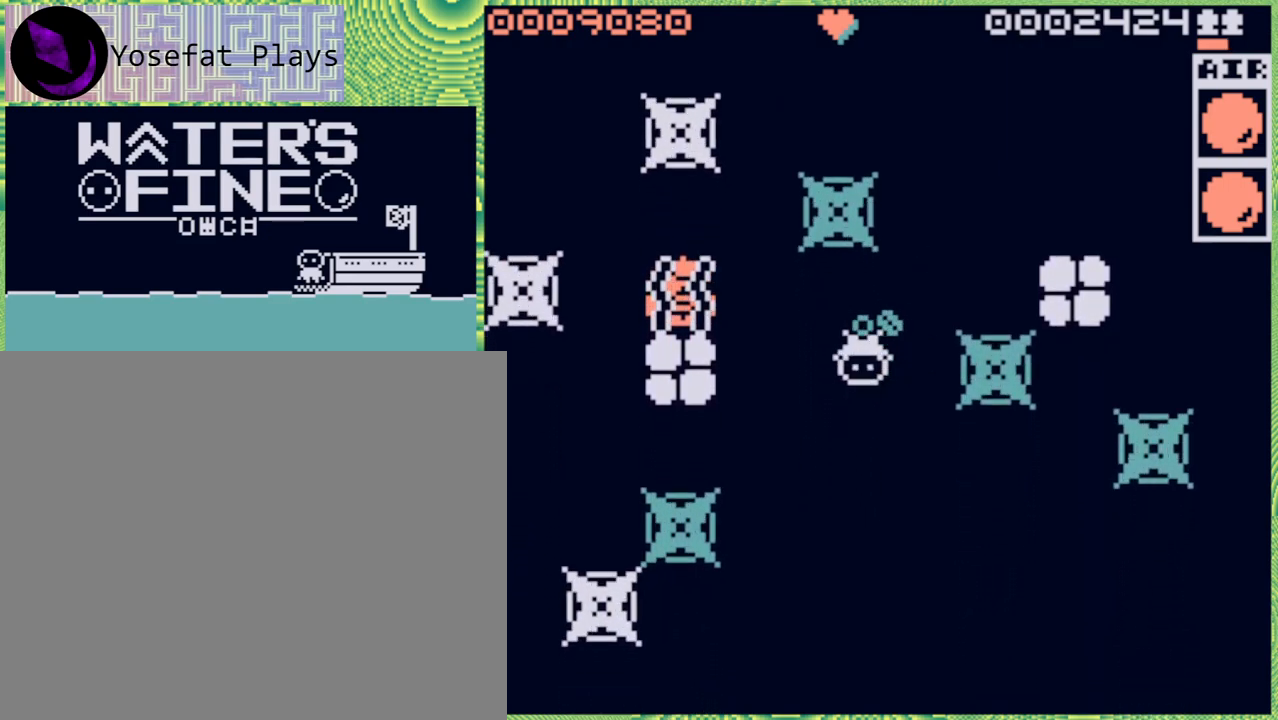
{"buttons": [], "left_stick": "left", "right_stick": "center", "events": [[67, "left_stick", "center"], [433, "left_stick", "left"]]}
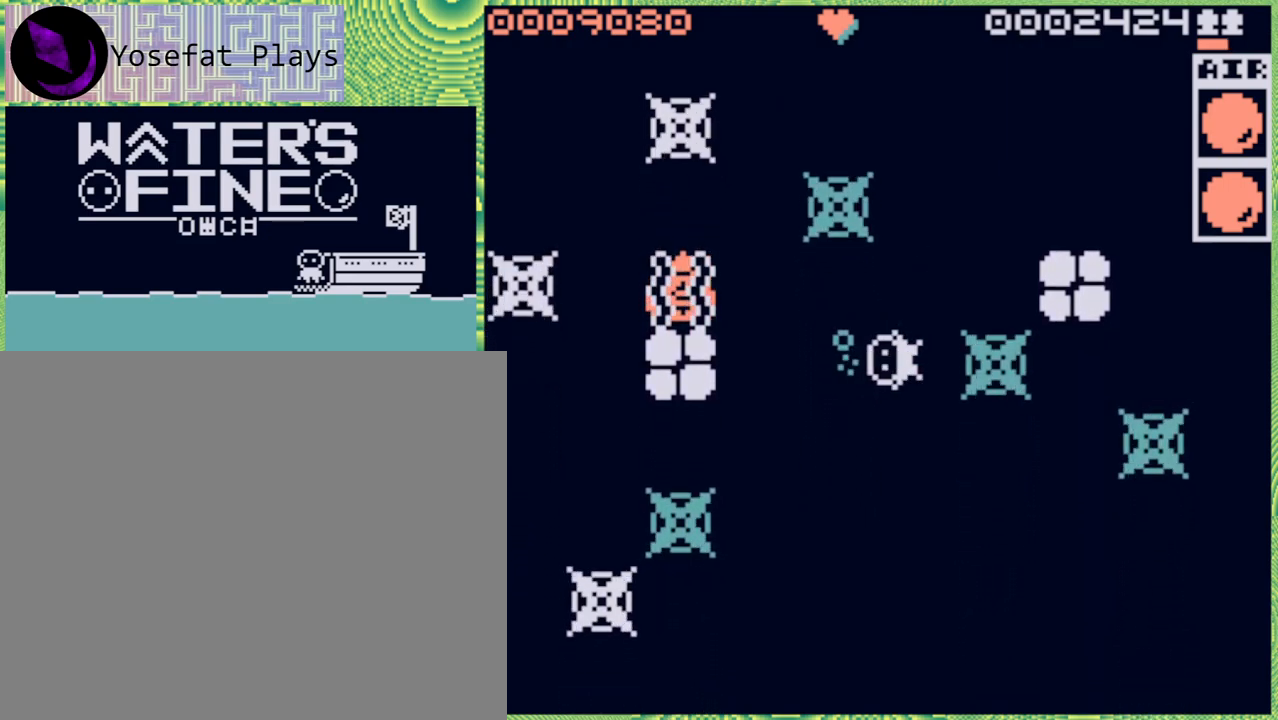
{"buttons": [], "left_stick": "center", "right_stick": "center", "events": [[100, "left_stick", "center"], [317, "X", "down"], [450, "X", "up"]]}
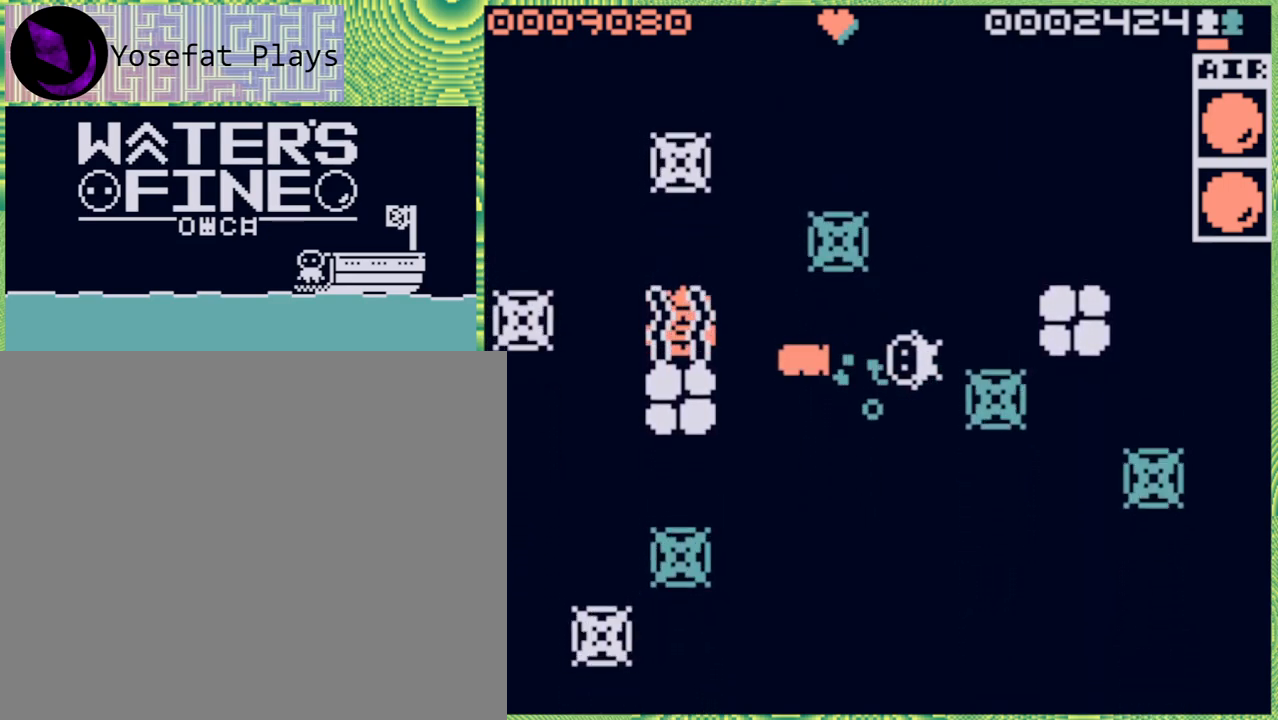
{"buttons": [], "left_stick": "center", "right_stick": "center", "events": []}
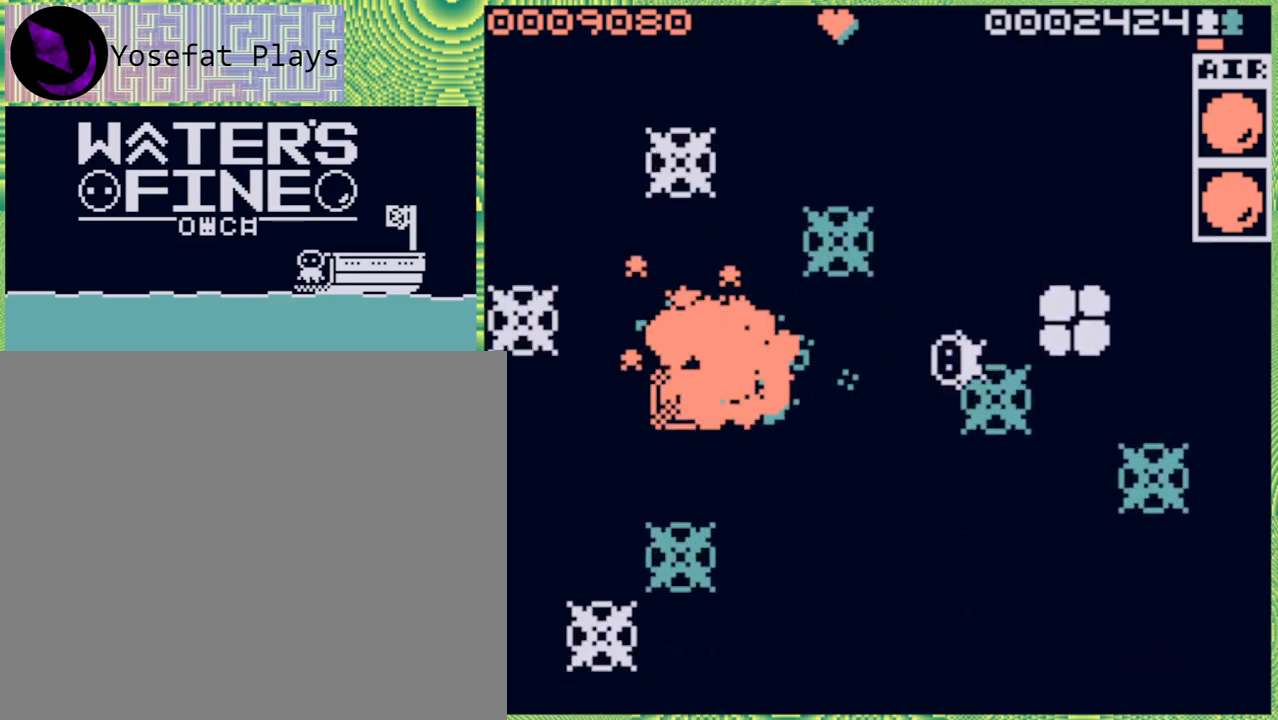
{"buttons": [], "left_stick": "left", "right_stick": "center", "events": [[167, "left_stick", "left"], [333, "B", "down"], [467, "B", "up"]]}
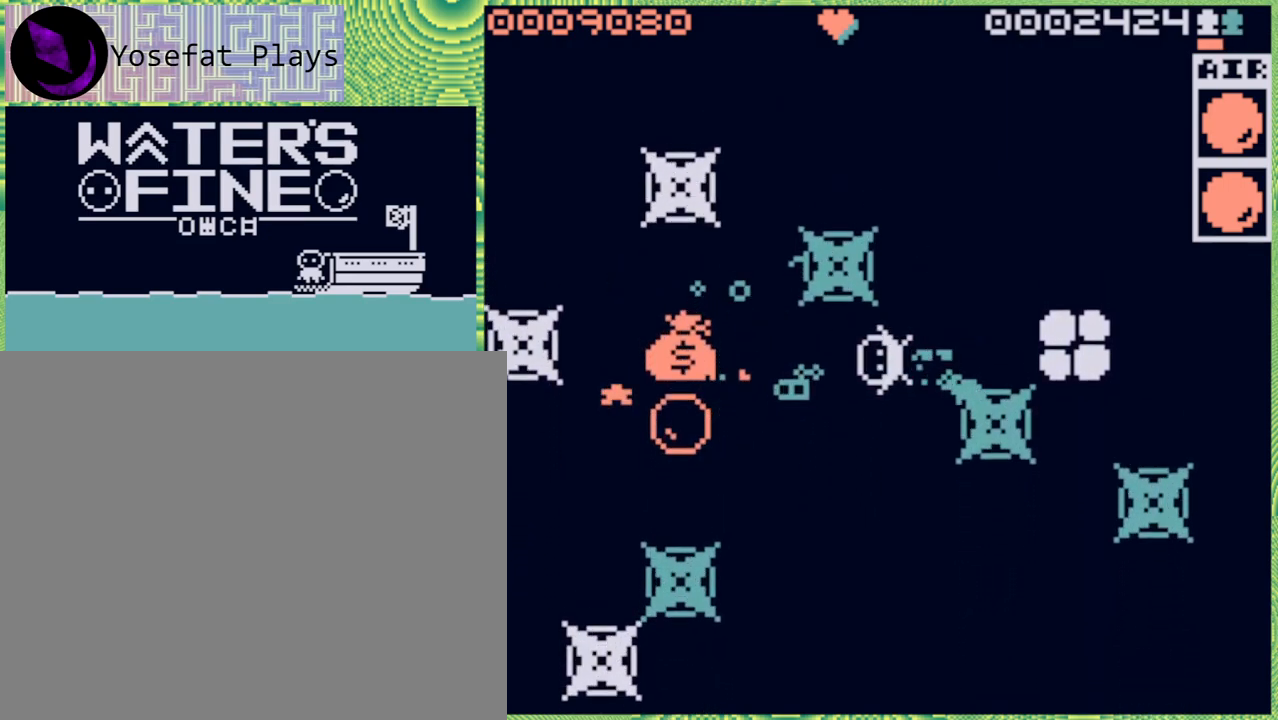
{"buttons": [], "left_stick": "left", "right_stick": "center", "events": [[317, "B", "down"], [383, "B", "up"]]}
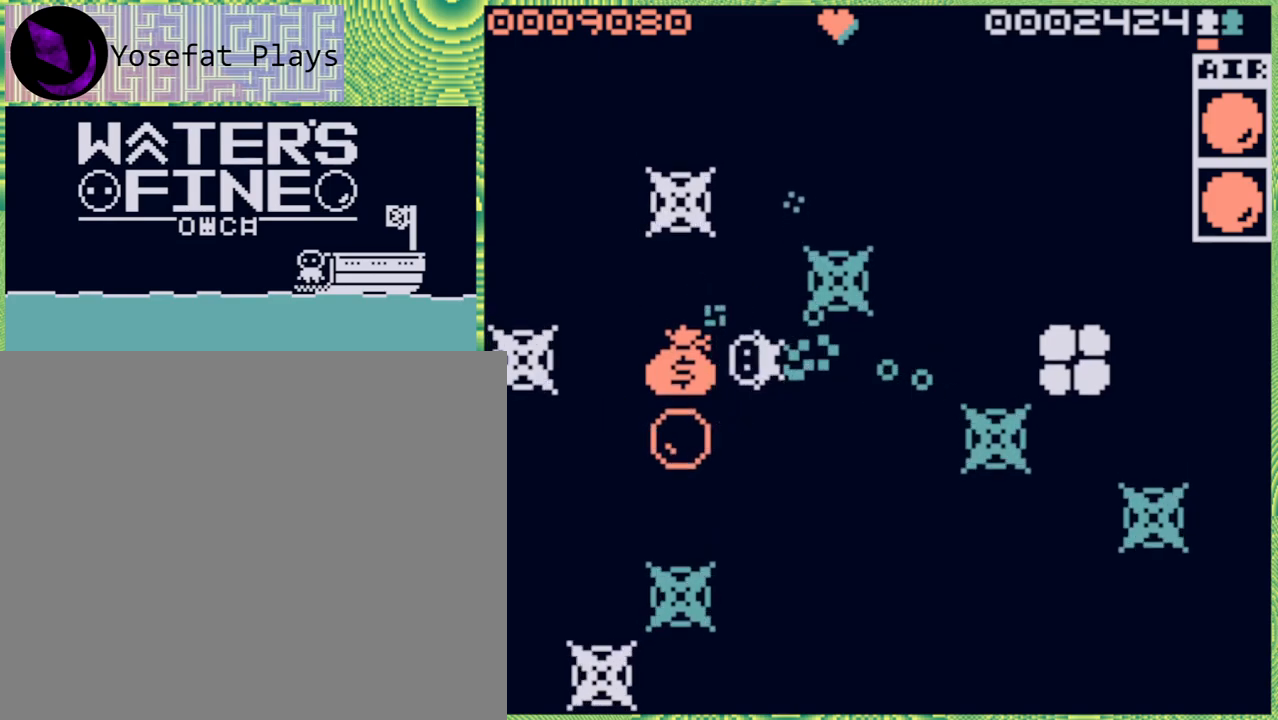
{"buttons": [], "left_stick": "down-right", "right_stick": "center", "events": [[67, "left_stick", "down"], [400, "left_stick", "down-right"]]}